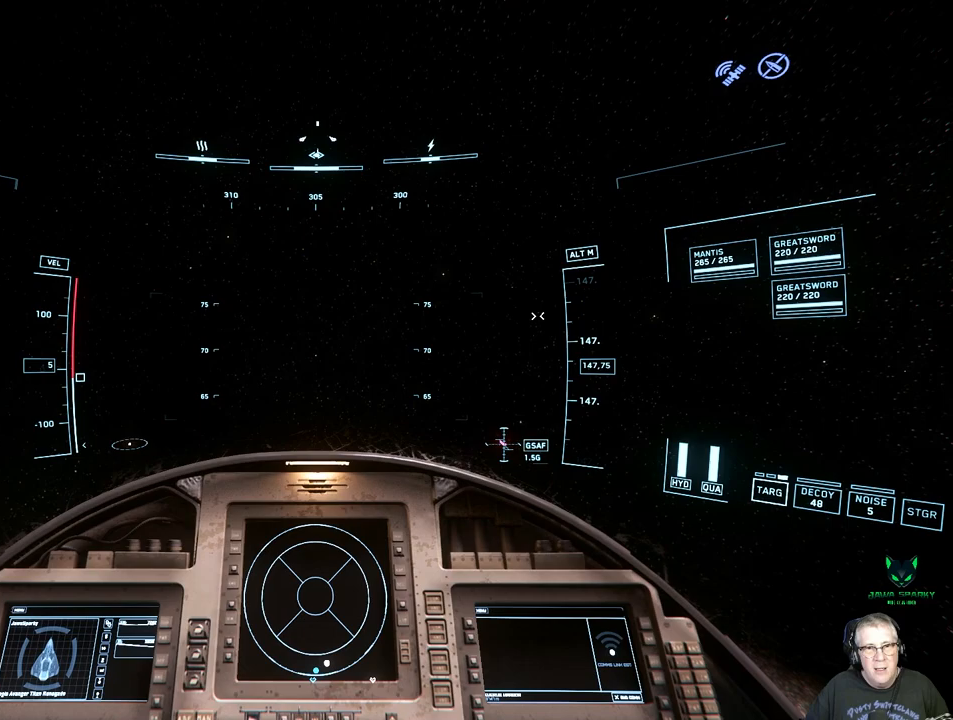
Gameplay with a controller (Xbox layout); each line is a JSON object with the inputs held at the frame after it. "events" lists button and stick changes between this image and that frame as [ms after this image, input, new state], when the widget could be followed in between. Not read: L3 R3.
{"buttons": [], "left_stick": "center", "right_stick": "up", "events": []}
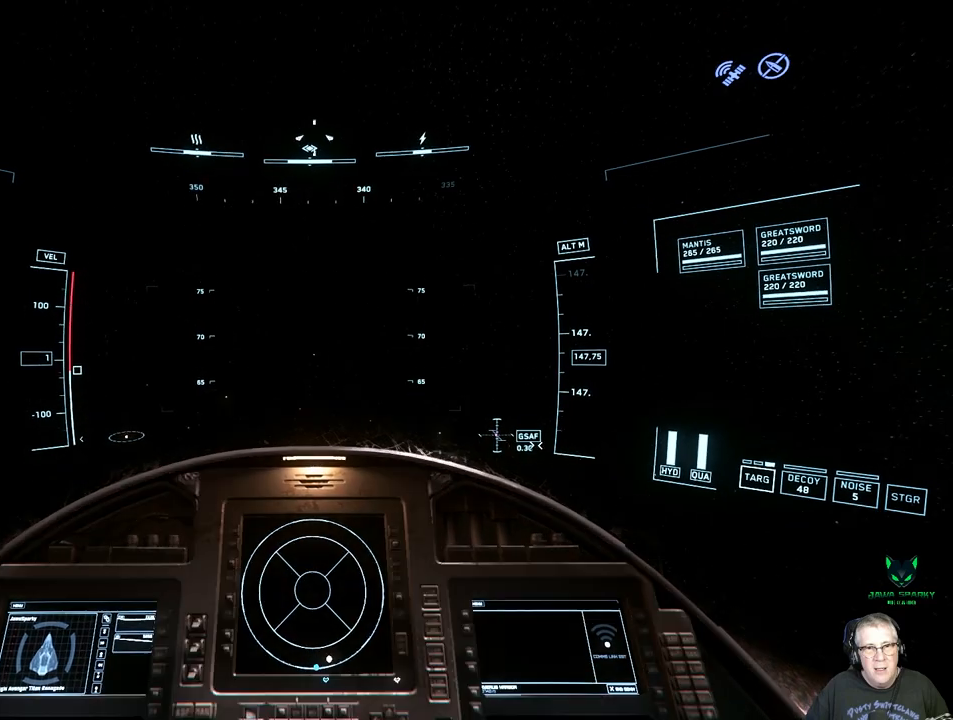
{"buttons": [], "left_stick": "center", "right_stick": "center", "events": [[433, "right_stick", "center"]]}
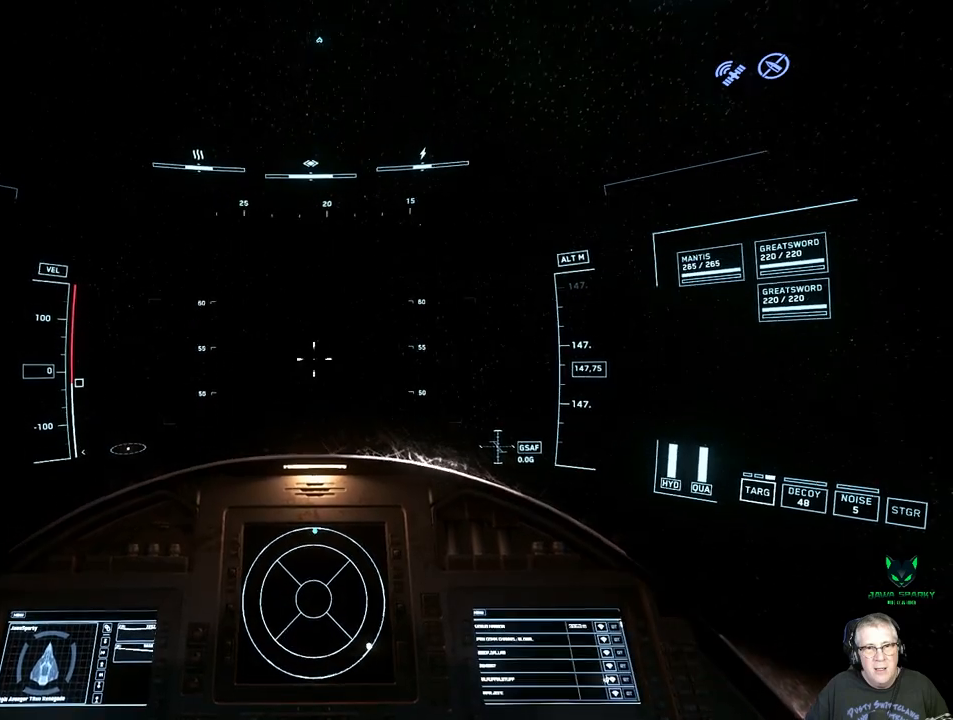
{"buttons": [], "left_stick": "center", "right_stick": "center", "events": []}
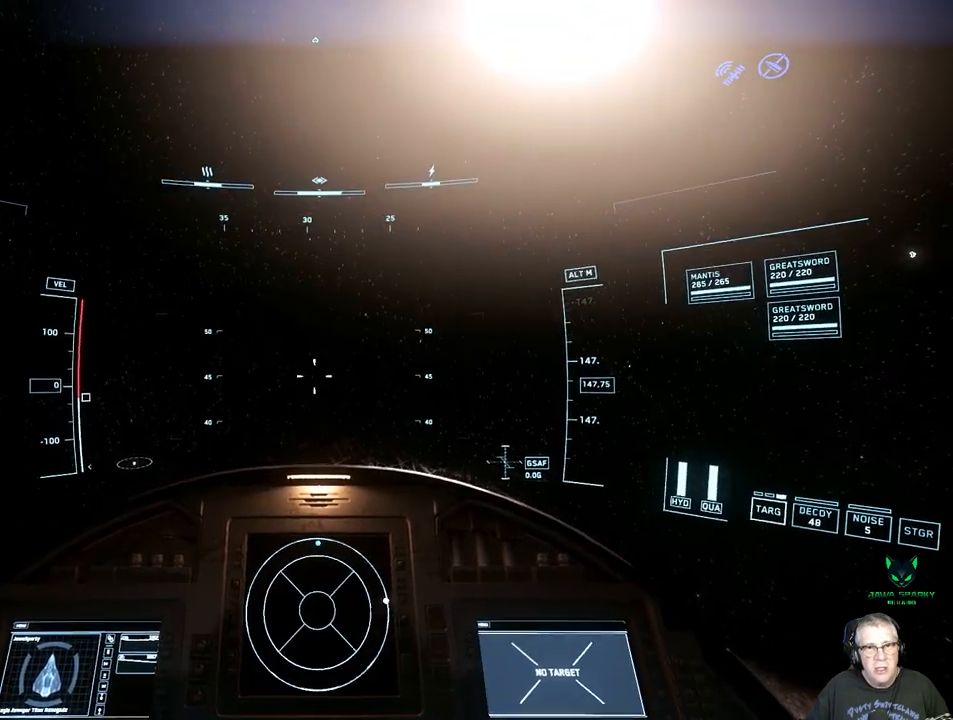
{"buttons": [], "left_stick": "center", "right_stick": "center", "events": []}
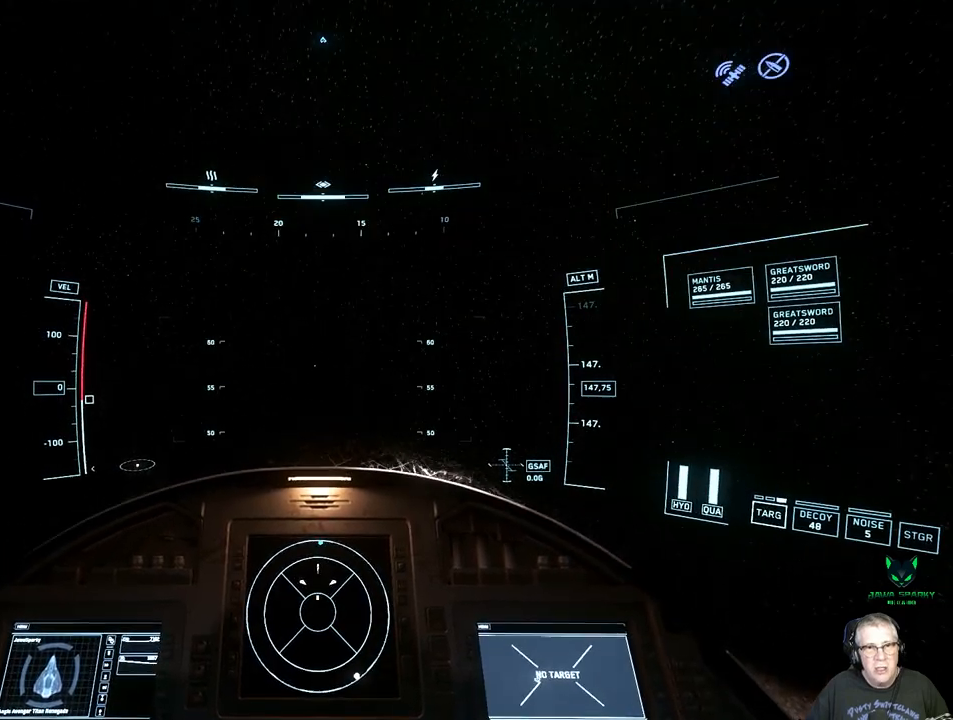
{"buttons": [], "left_stick": "center", "right_stick": "down", "events": [[33, "right_stick", "down"]]}
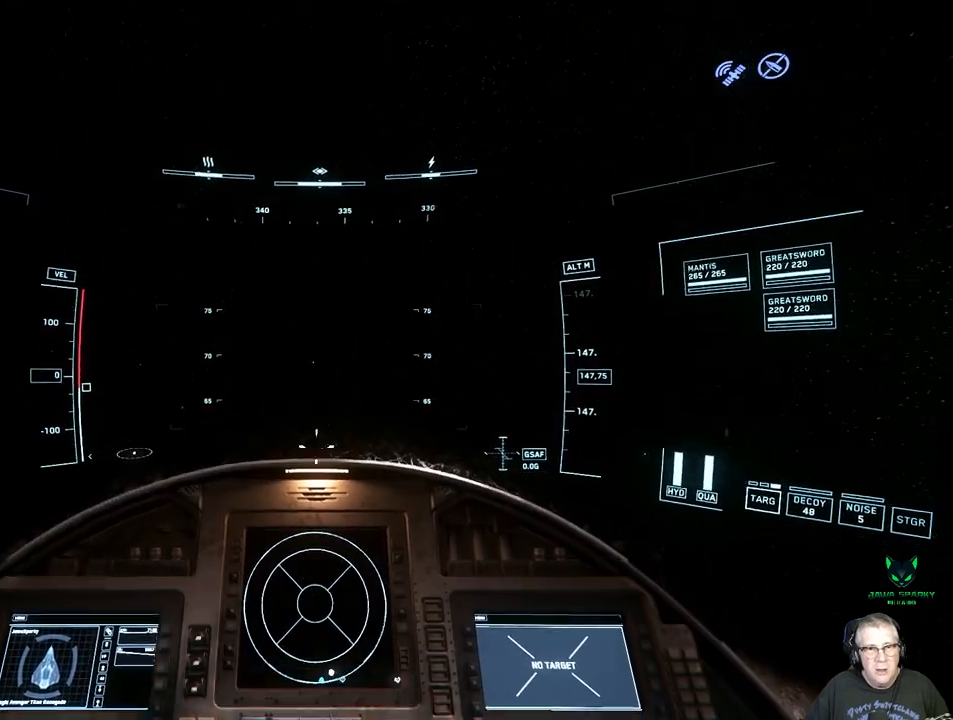
{"buttons": [], "left_stick": "center", "right_stick": "center", "events": [[200, "right_stick", "center"]]}
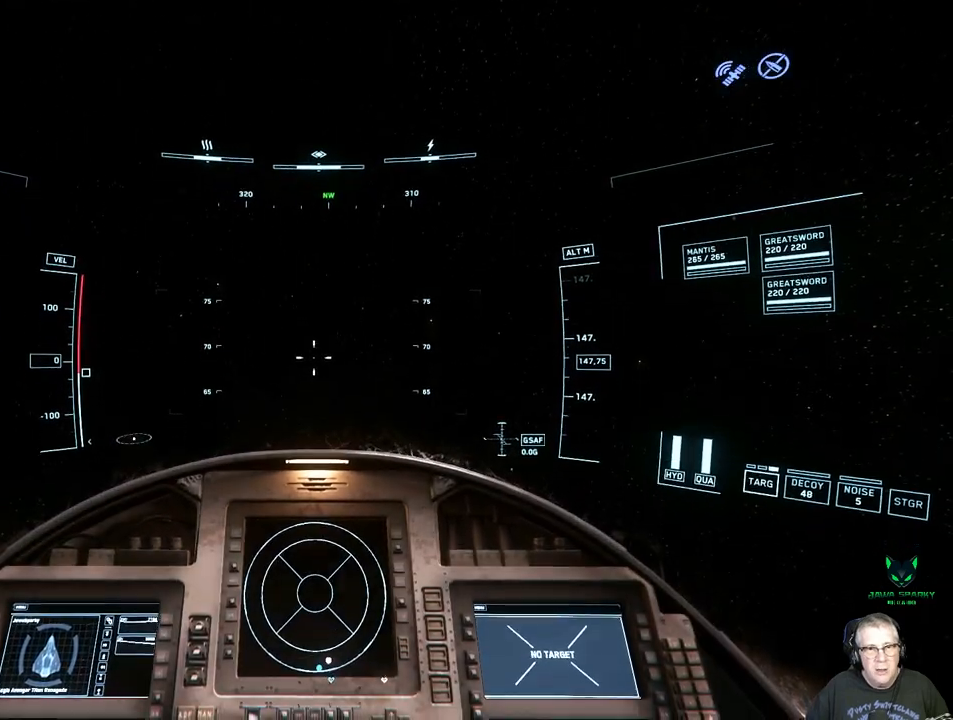
{"buttons": [], "left_stick": "left", "right_stick": "center", "events": [[383, "left_stick", "left"]]}
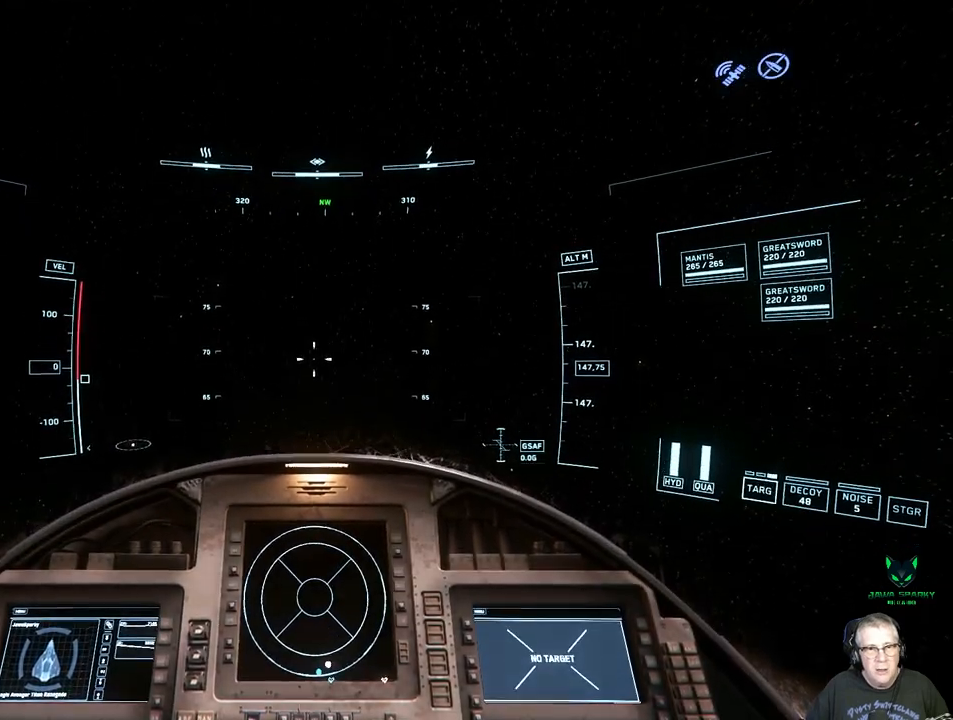
{"buttons": [], "left_stick": "left", "right_stick": "center", "events": []}
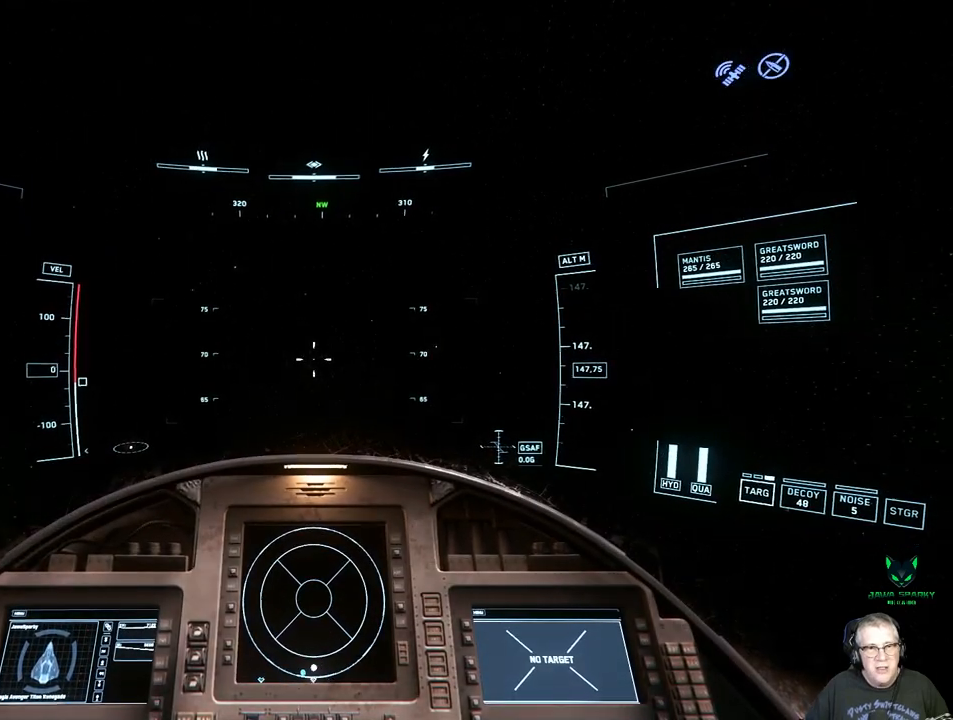
{"buttons": [], "left_stick": "left", "right_stick": "center", "events": []}
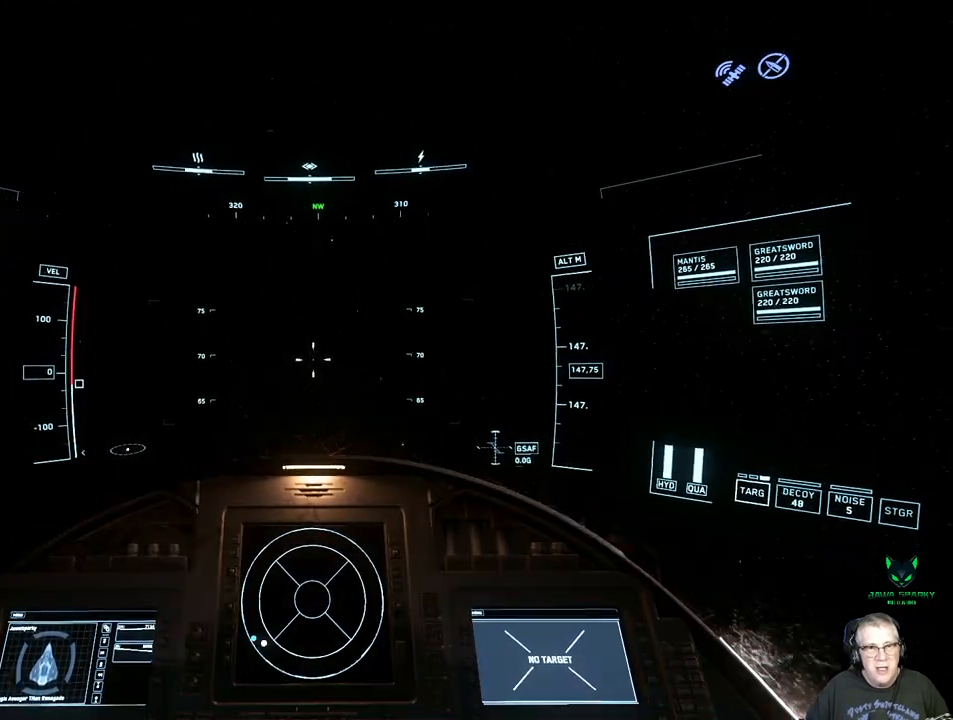
{"buttons": [], "left_stick": "left", "right_stick": "center", "events": []}
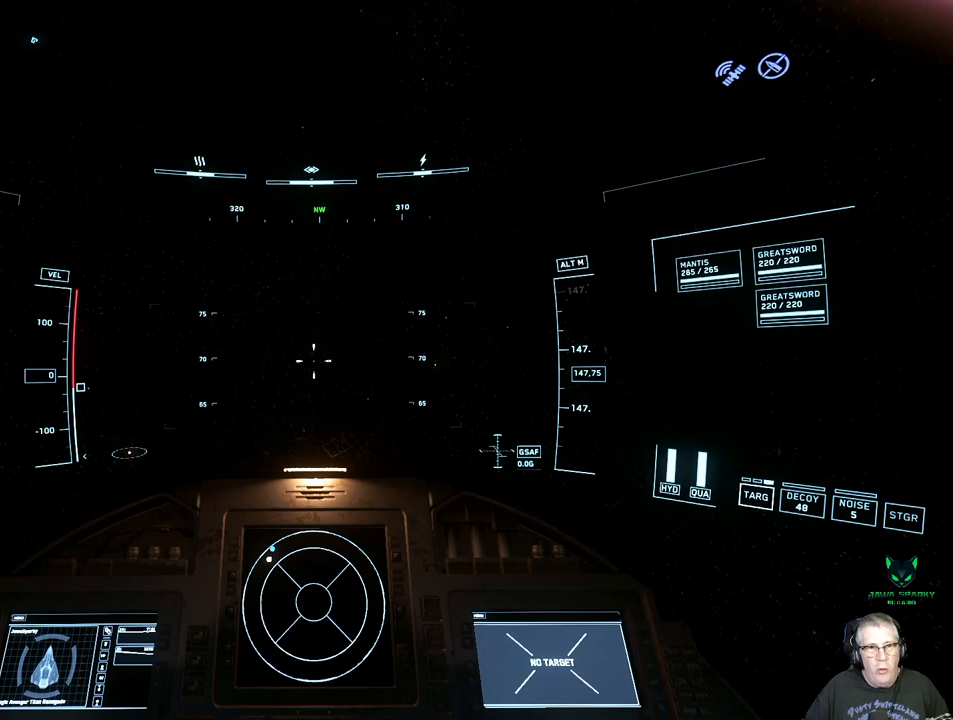
{"buttons": [], "left_stick": "left", "right_stick": "center", "events": []}
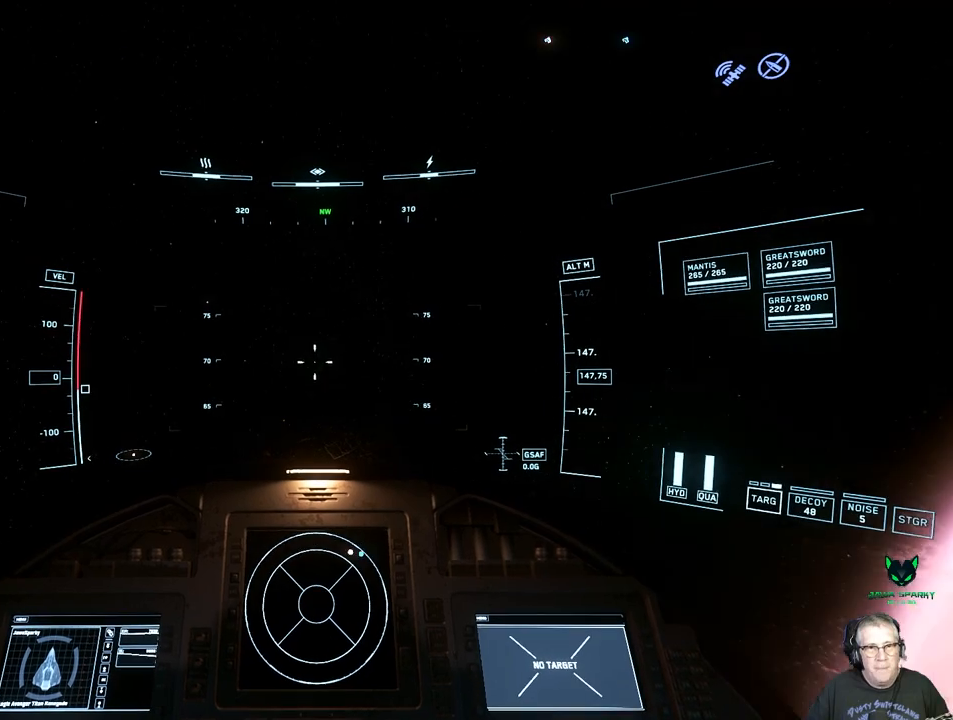
{"buttons": [], "left_stick": "left", "right_stick": "center", "events": []}
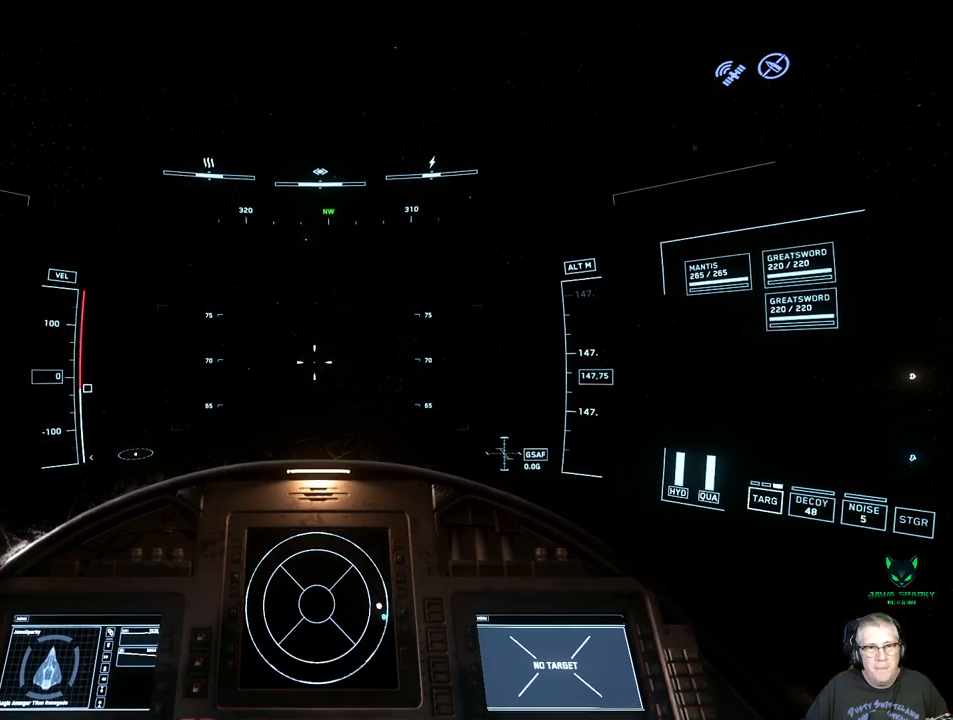
{"buttons": [], "left_stick": "center", "right_stick": "center", "events": [[67, "left_stick", "center"]]}
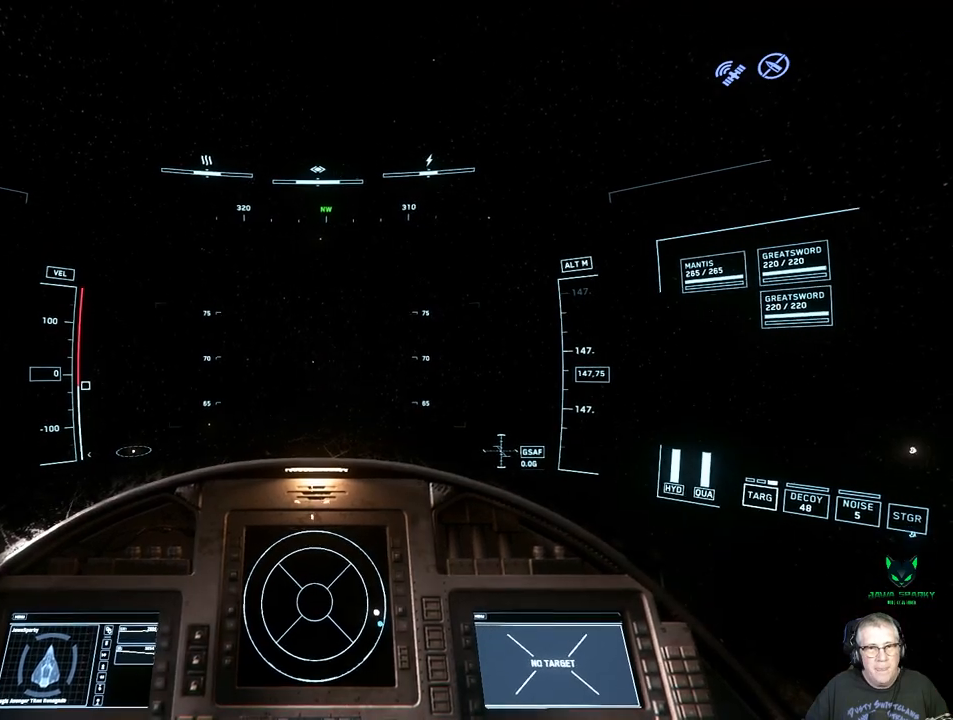
{"buttons": [], "left_stick": "center", "right_stick": "down", "events": [[117, "right_stick", "down"]]}